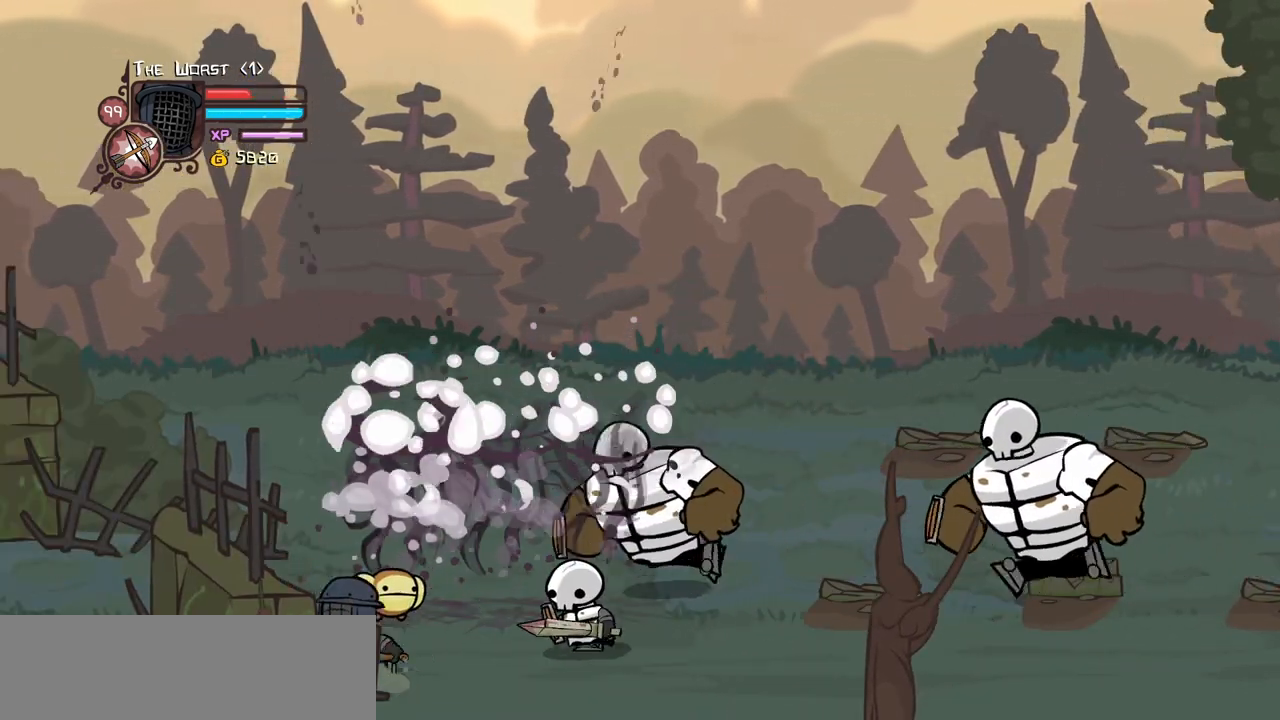
Gameplay with keyboard; each line is a JSON object with the keys held at the frame after it. "events" lists presses ("down") and releases ("up") of "block", "down", "heavy", "item", "iteml", "itemr", "jump", "left", "light", "magic", "right" and "up" between this image and that frame as [ms after this image, input, new state], when the widget could be followed in between. No other keys are recorded. Mouse input is not recorded. Key names are as the overlay labels them; some are game actions (e.g. jump) rather than physical keys.
{"keys": ["light"]}
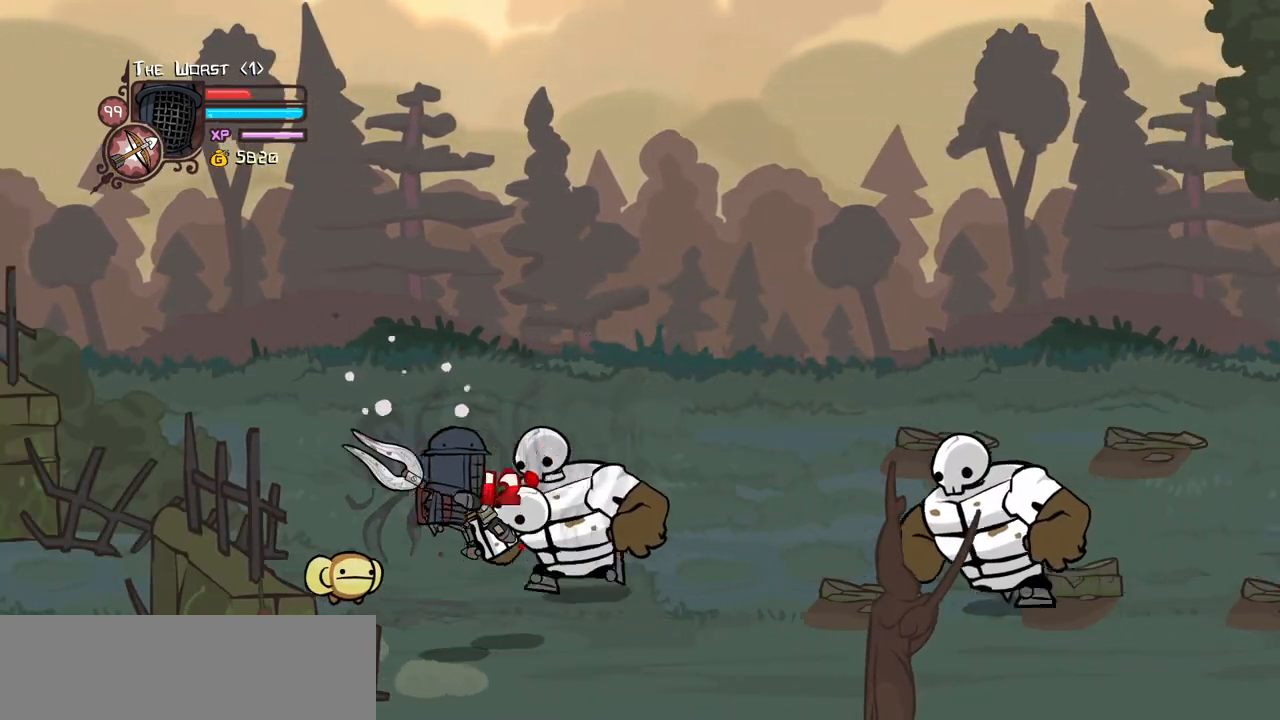
{"keys": ["heavy"], "events": [[50, "right", "down"], [134, "heavy", "down"], [134, "light", "up"], [334, "right", "up"], [384, "heavy", "up"], [467, "heavy", "down"]]}
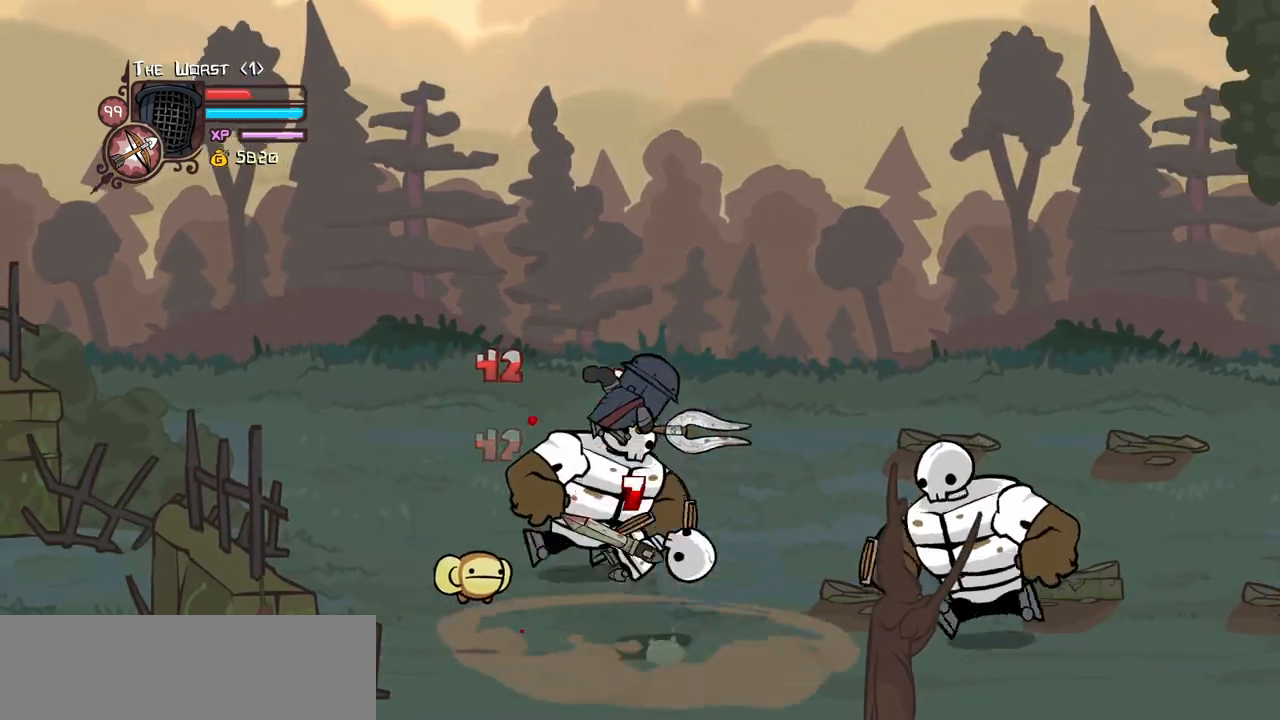
{"keys": ["light", "right"], "events": [[150, "heavy", "up"], [300, "light", "down"], [400, "right", "down"], [434, "light", "up"], [484, "light", "down"]]}
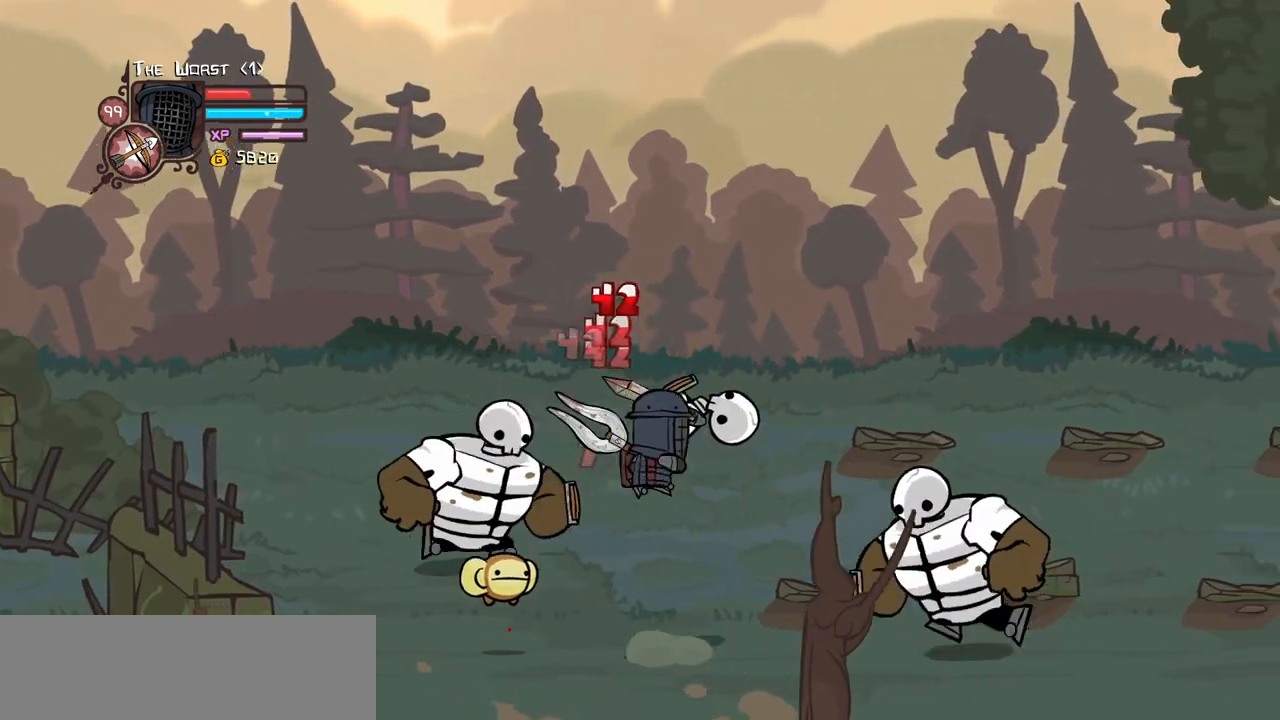
{"keys": ["heavy"], "events": [[167, "heavy", "down"], [217, "light", "up"], [367, "right", "up"], [400, "heavy", "up"], [450, "heavy", "down"]]}
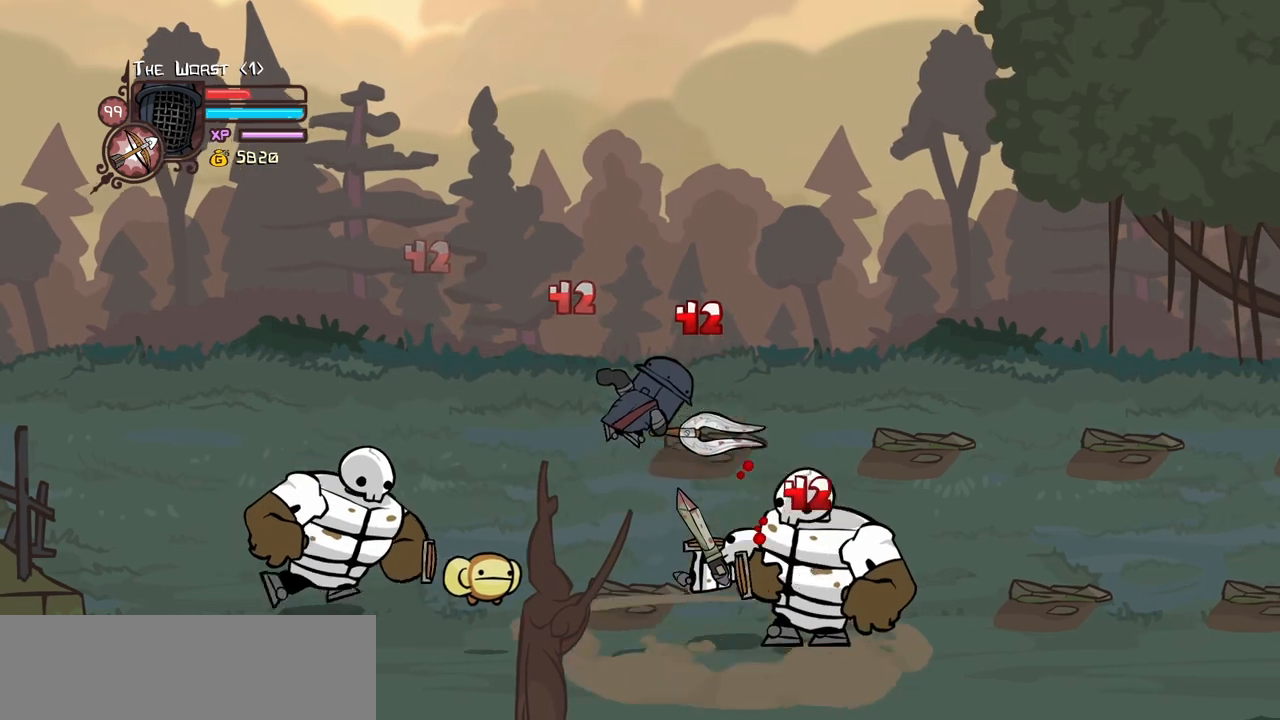
{"keys": [], "events": [[184, "heavy", "up"], [334, "light", "down"], [467, "light", "up"]]}
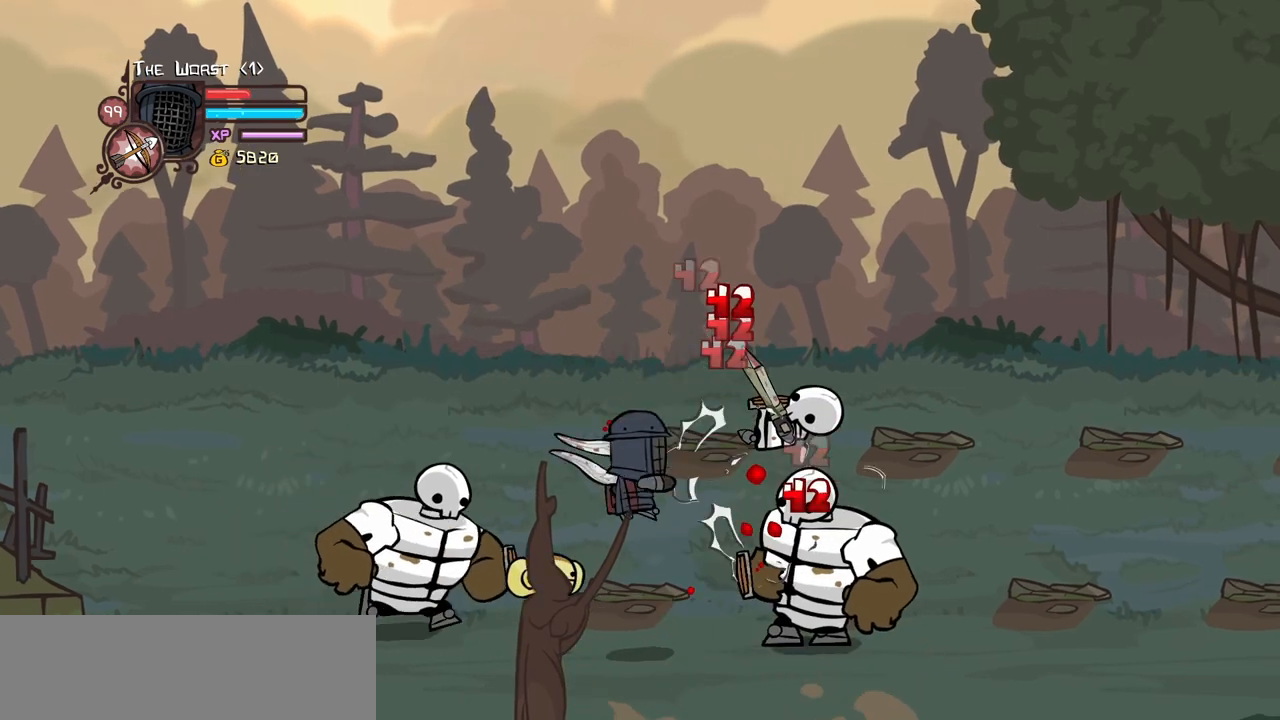
{"keys": ["light", "right"], "events": [[17, "light", "down"], [200, "light", "up"], [200, "right", "down"], [250, "light", "down"], [250, "right", "up"], [400, "light", "up"], [434, "light", "down"], [434, "right", "down"]]}
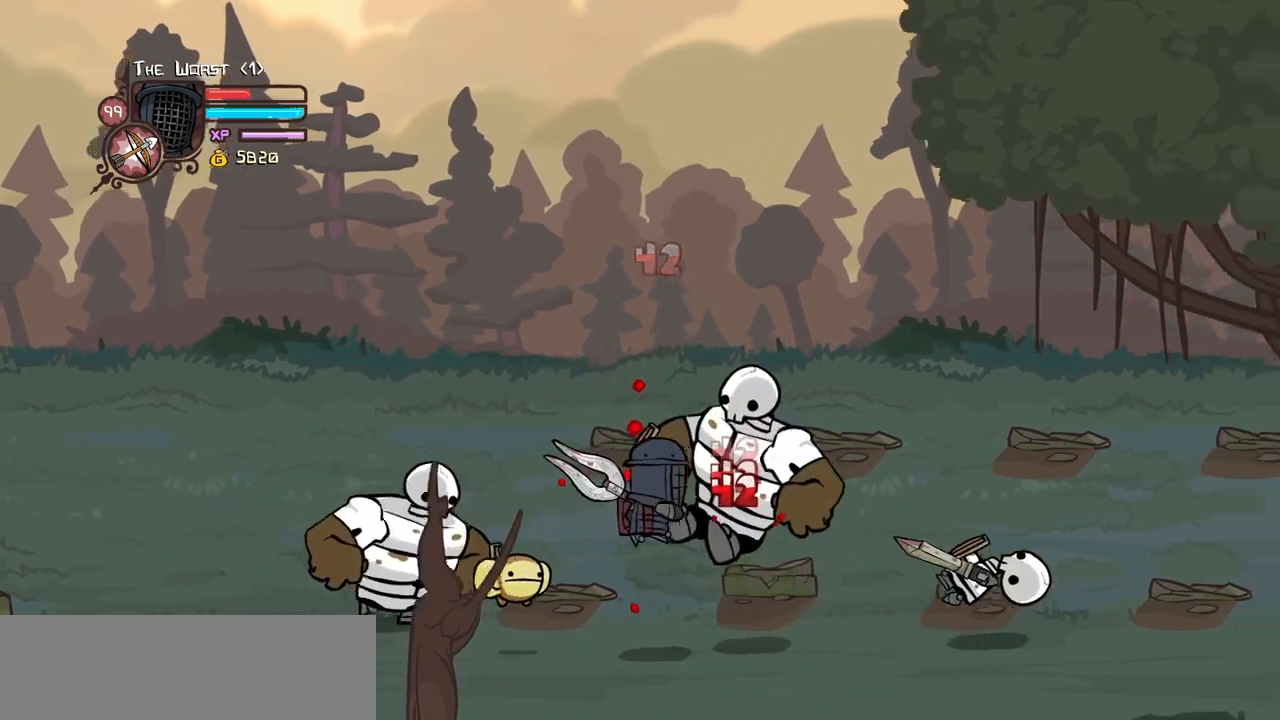
{"keys": ["heavy"], "events": [[84, "light", "up"], [167, "heavy", "down"], [317, "right", "up"], [367, "heavy", "up"], [400, "heavy", "down"]]}
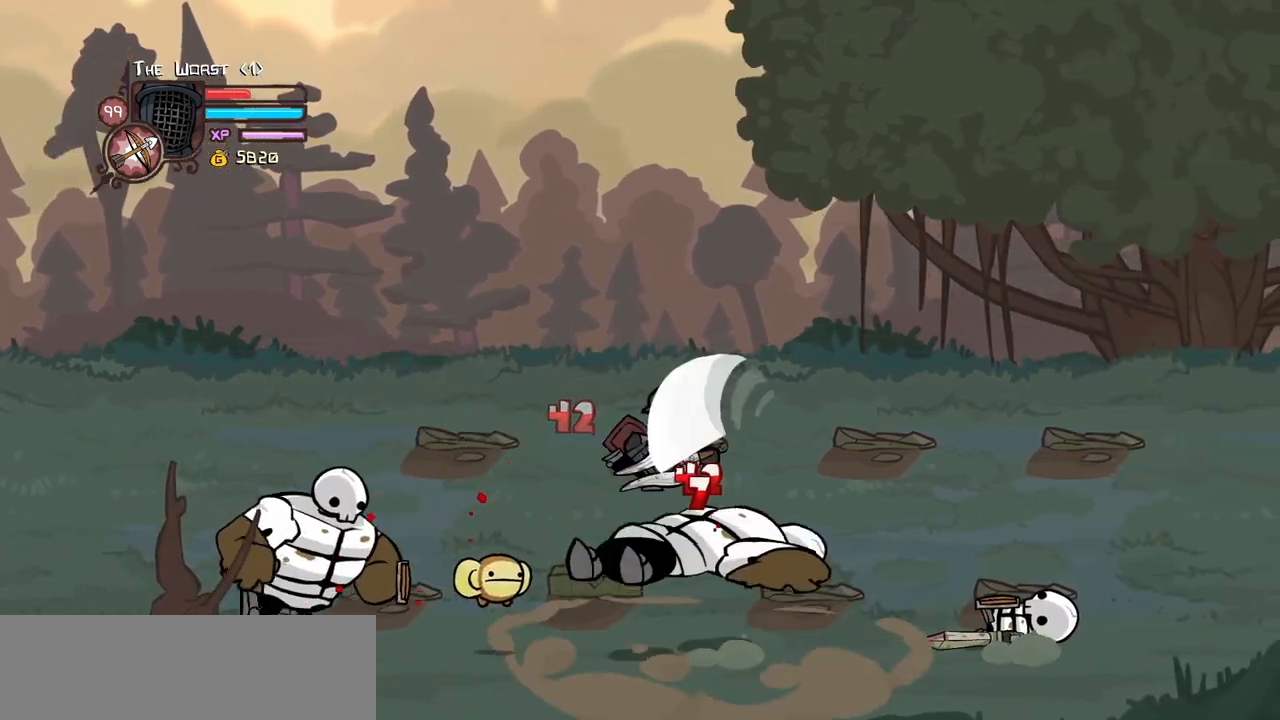
{"keys": ["heavy"], "events": [[184, "heavy", "up"], [184, "light", "down"], [184, "right", "down"], [384, "heavy", "down"], [417, "light", "up"], [467, "right", "up"]]}
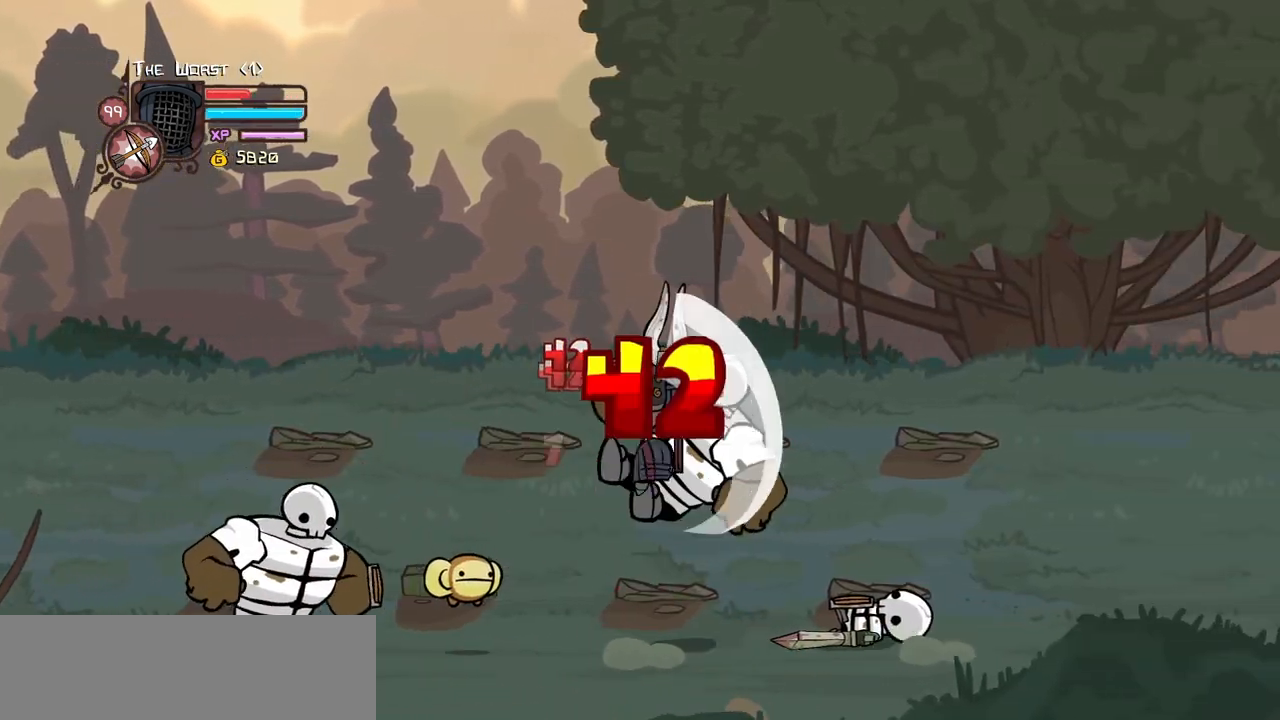
{"keys": ["heavy"], "events": [[67, "heavy", "up"], [117, "heavy", "down"], [384, "heavy", "up"], [434, "heavy", "down"]]}
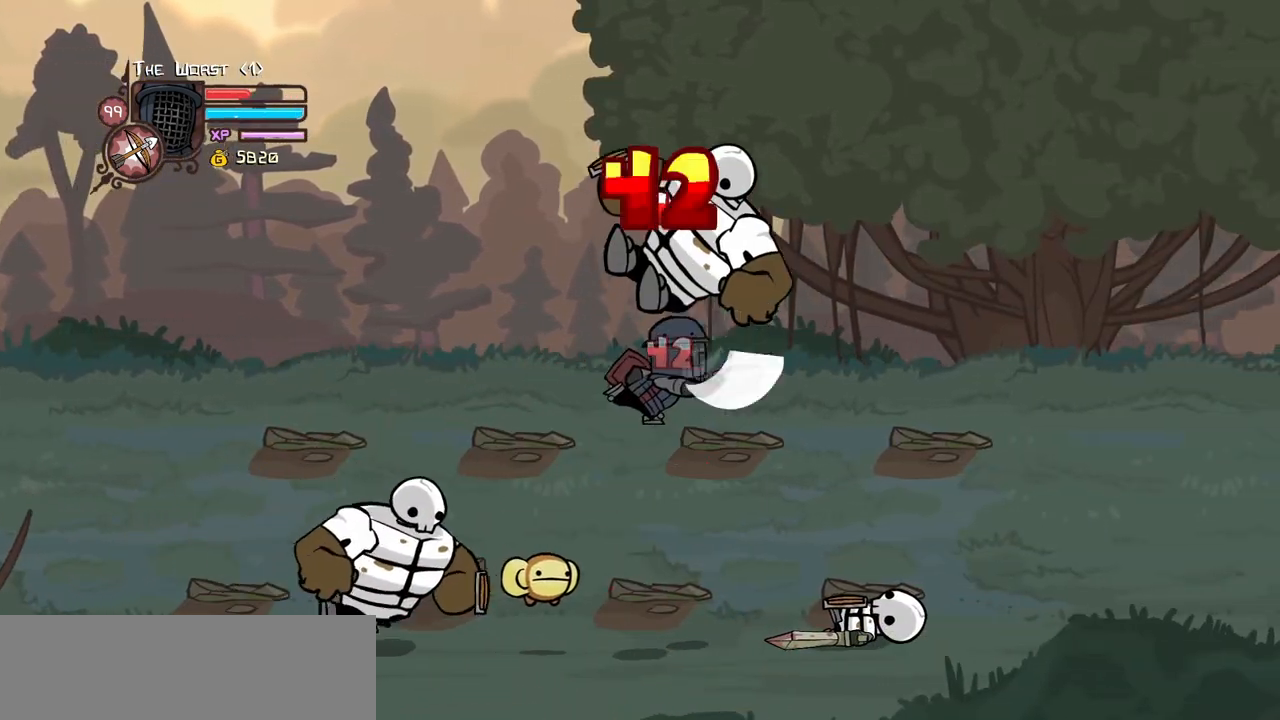
{"keys": ["heavy", "light", "right"], "events": [[34, "right", "down"], [217, "heavy", "up"], [367, "right", "up"], [400, "light", "down"], [450, "right", "down"], [500, "heavy", "down"]]}
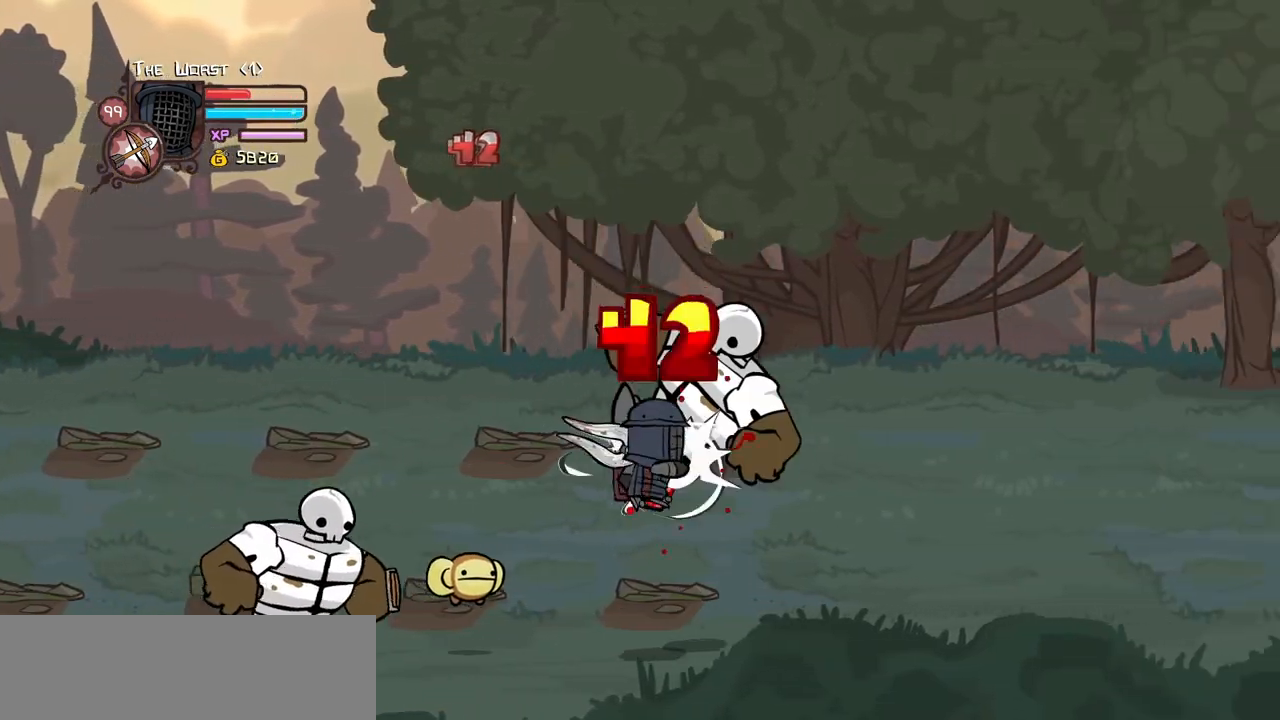
{"keys": ["heavy"], "events": [[100, "light", "up"], [200, "right", "up"], [234, "heavy", "up"], [284, "heavy", "down"]]}
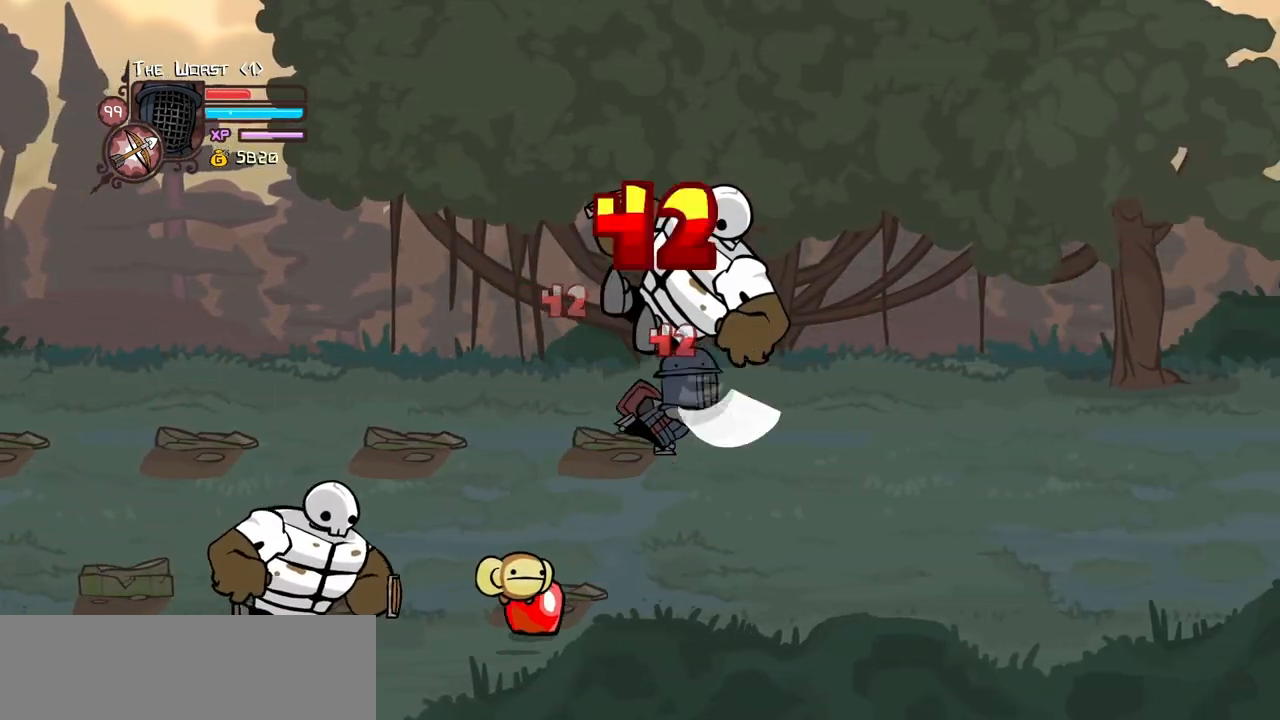
{"keys": ["right"], "events": [[17, "heavy", "up"], [67, "heavy", "down"], [250, "heavy", "up"], [250, "right", "down"]]}
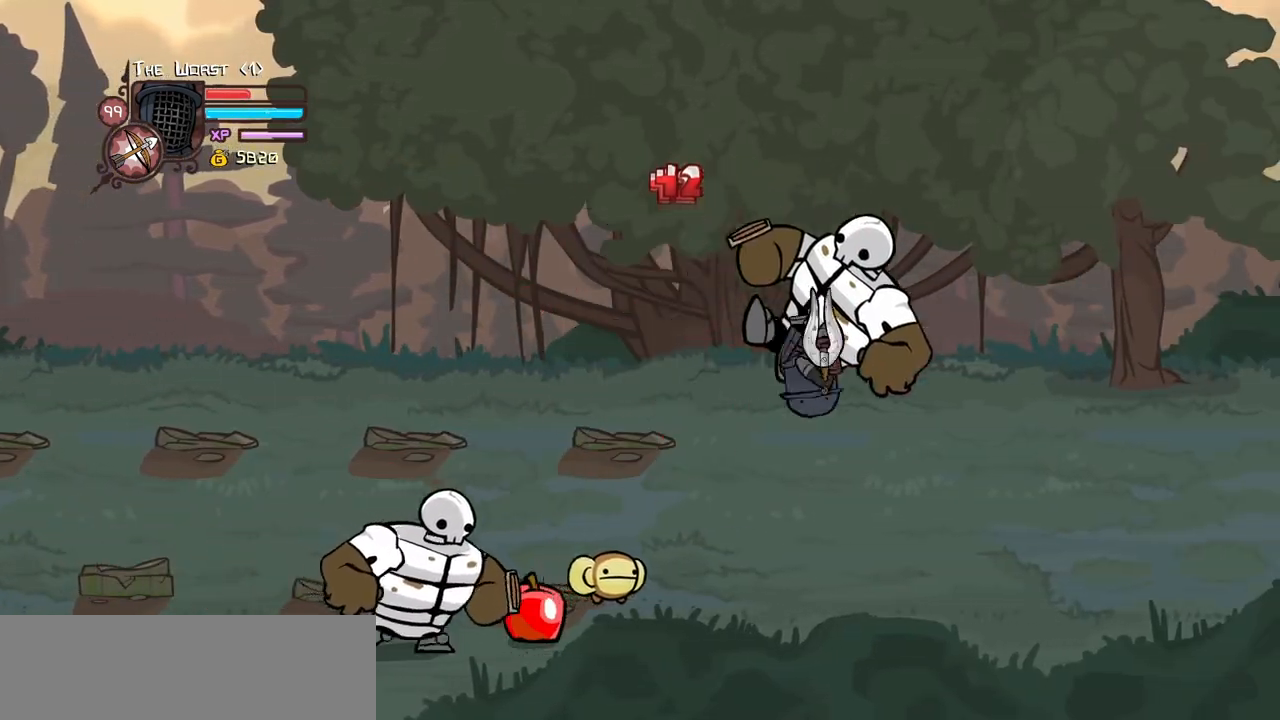
{"keys": ["heavy", "right"], "events": [[34, "light", "down"], [134, "heavy", "down"], [217, "light", "up"], [267, "right", "up"], [367, "heavy", "up"], [400, "heavy", "down"], [400, "right", "down"]]}
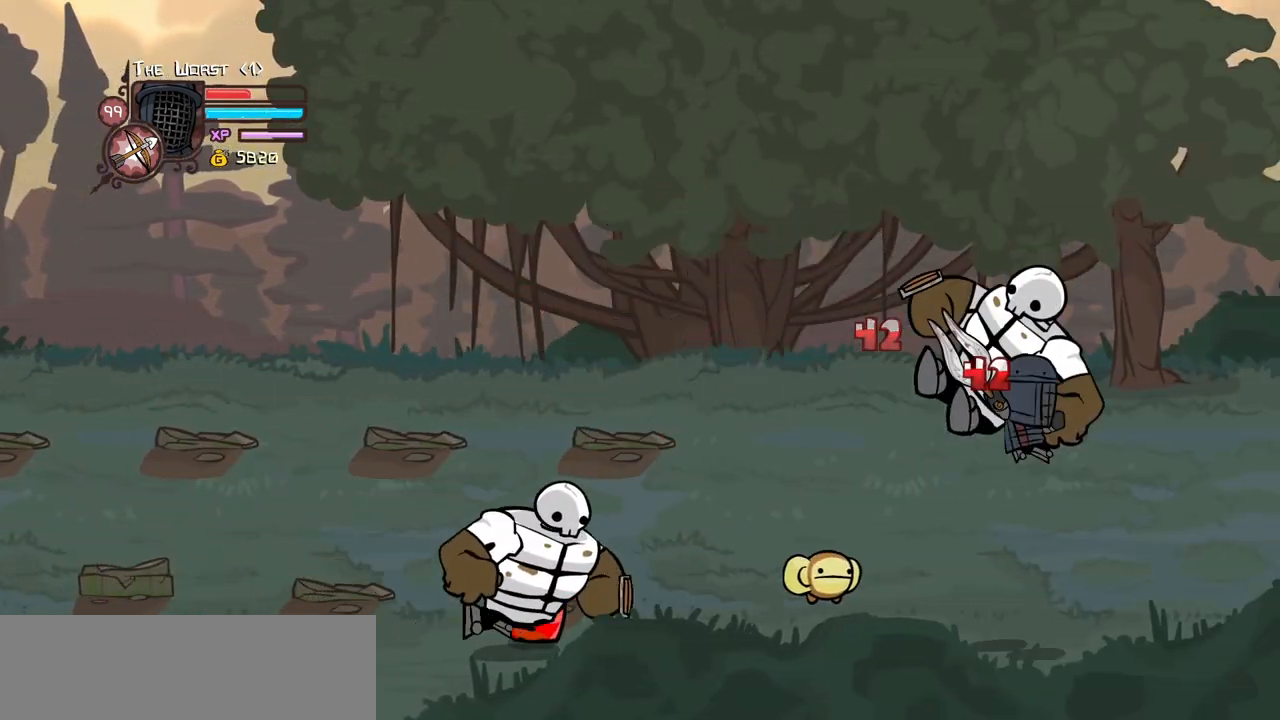
{"keys": ["left"], "events": [[50, "left", "down"], [100, "right", "up"], [150, "heavy", "up"], [150, "left", "up"], [184, "heavy", "down"], [417, "heavy", "up"], [467, "left", "down"]]}
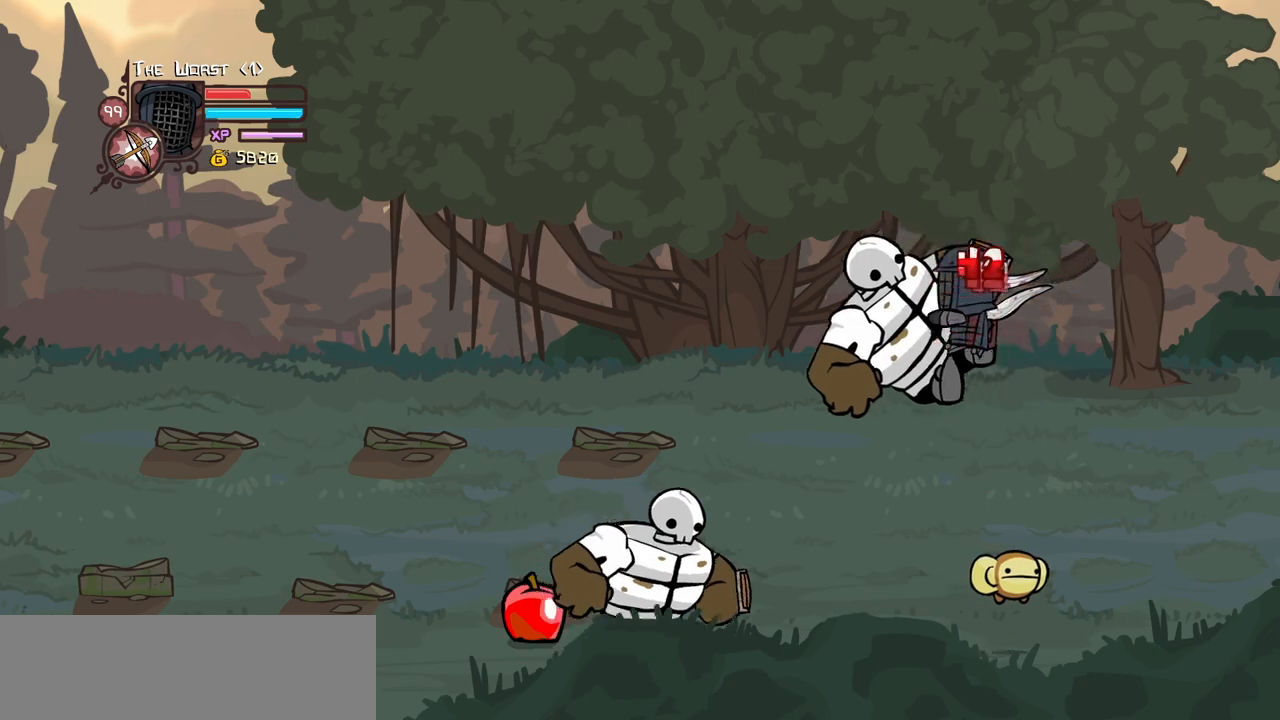
{"keys": ["heavy"], "events": [[17, "light", "down"], [150, "heavy", "down"], [150, "left", "up"], [200, "light", "up"], [350, "heavy", "up"], [400, "heavy", "down"]]}
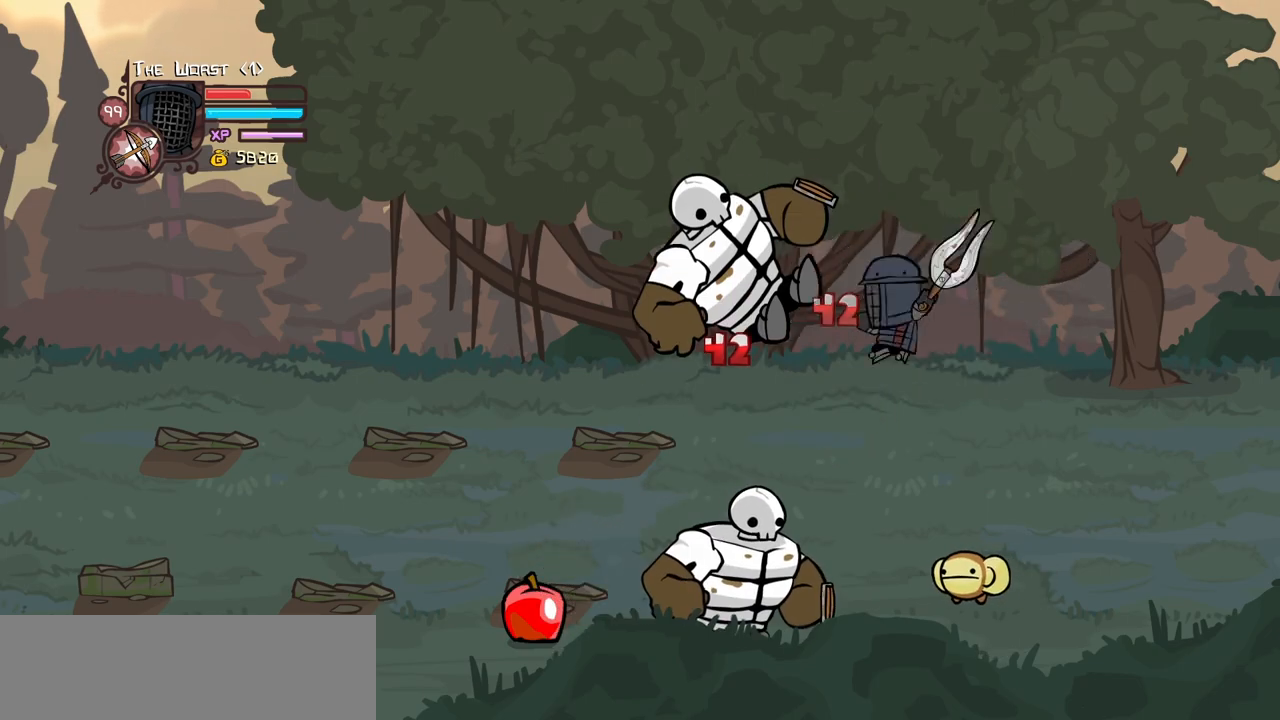
{"keys": ["left", "light"], "events": [[134, "heavy", "up"], [167, "heavy", "down"], [267, "left", "down"], [367, "heavy", "up"], [400, "light", "down"]]}
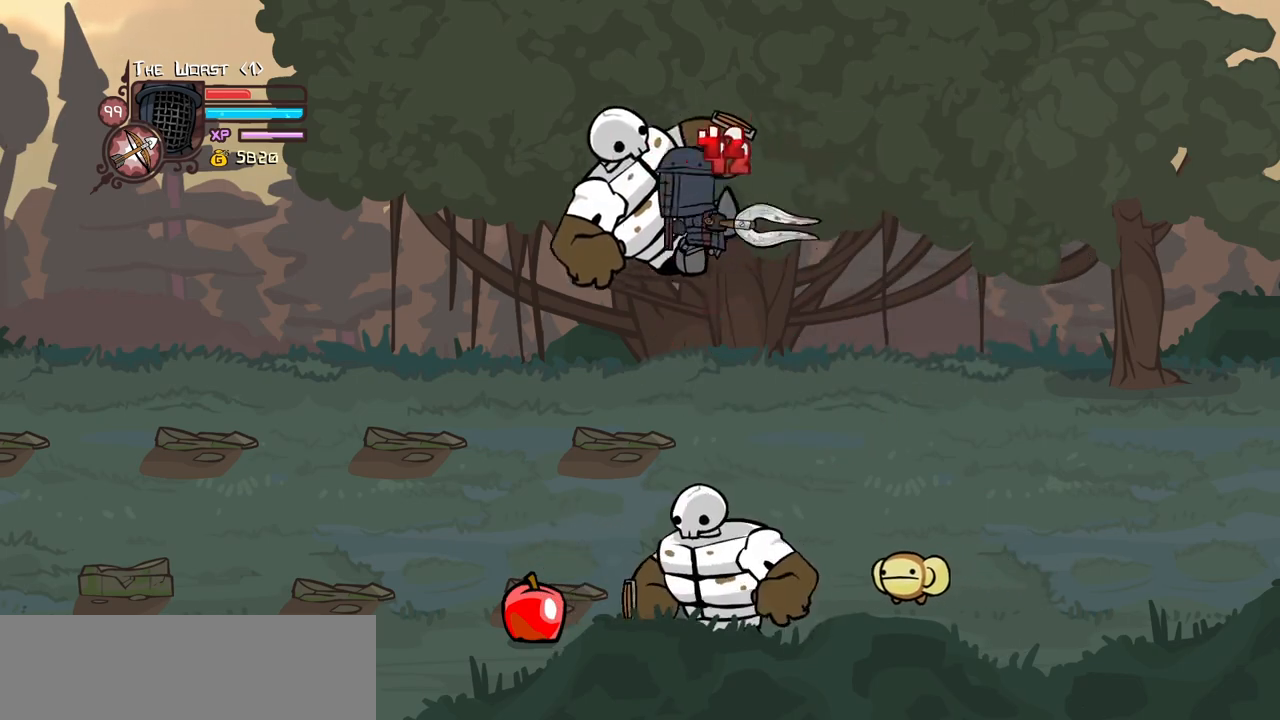
{"keys": ["left", "light"], "events": [[50, "light", "up"], [100, "light", "down"], [284, "light", "up"], [334, "left", "up"], [384, "left", "down"], [384, "light", "down"]]}
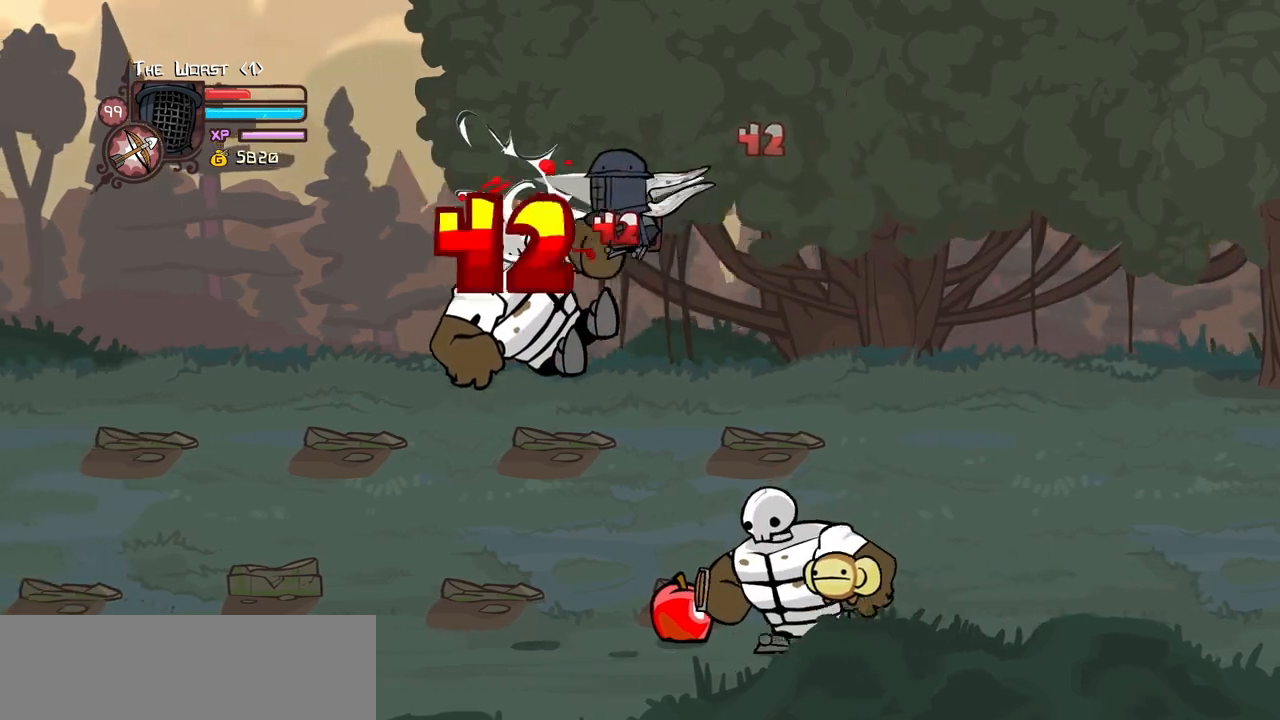
{"keys": ["left", "up"], "events": [[17, "light", "up"], [67, "magic", "down"], [150, "magic", "up"], [300, "up", "down"]]}
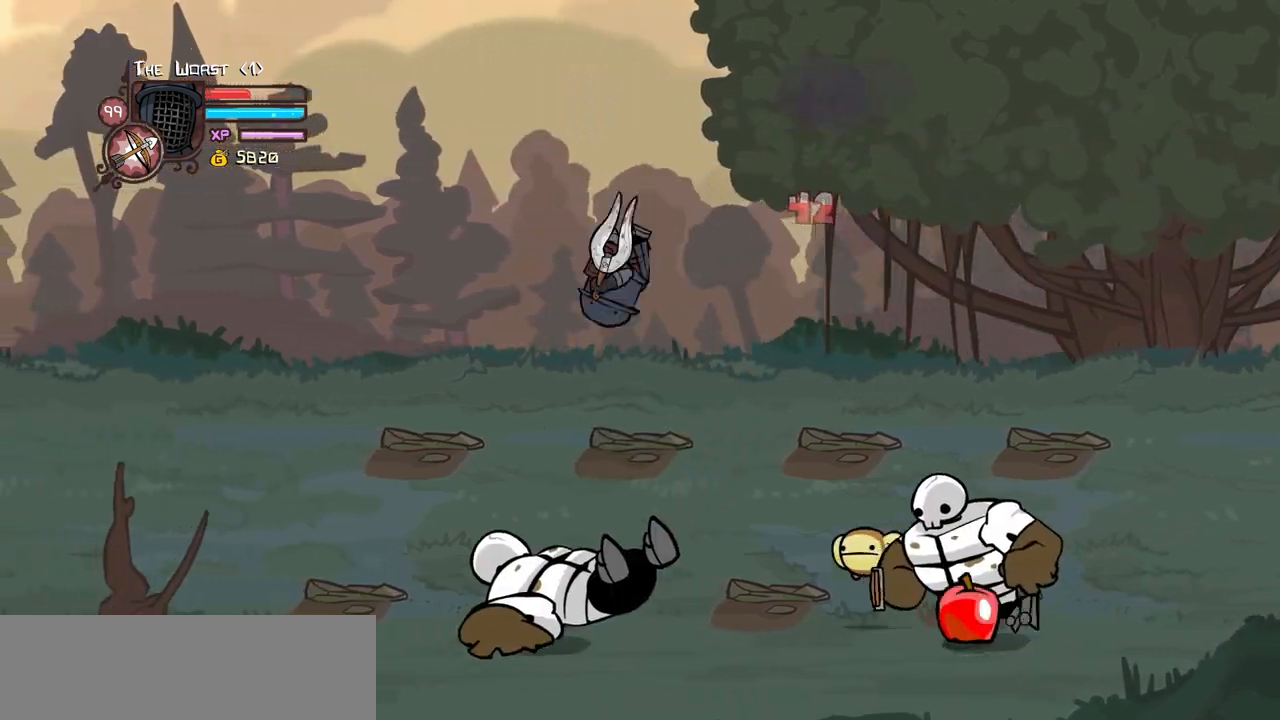
{"keys": ["up"], "events": [[317, "left", "up"]]}
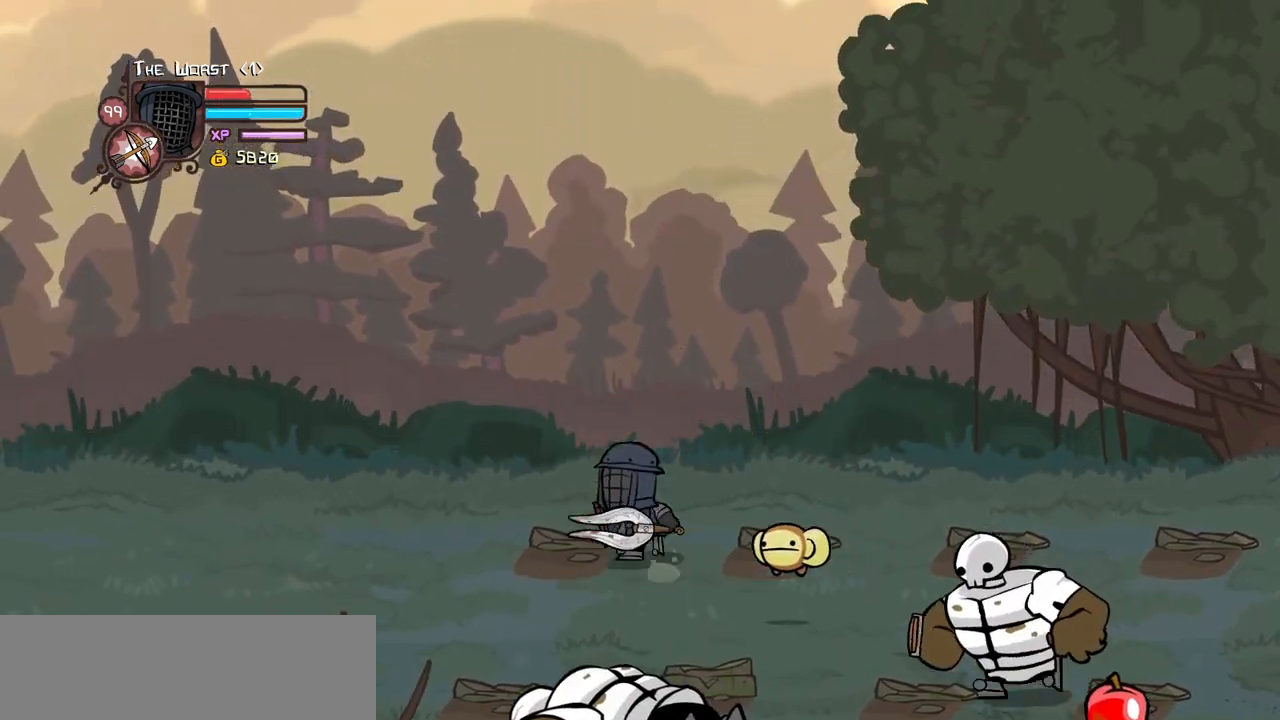
{"keys": ["right"], "events": [[150, "left", "down"], [284, "up", "up"], [334, "right", "down"], [384, "left", "up"]]}